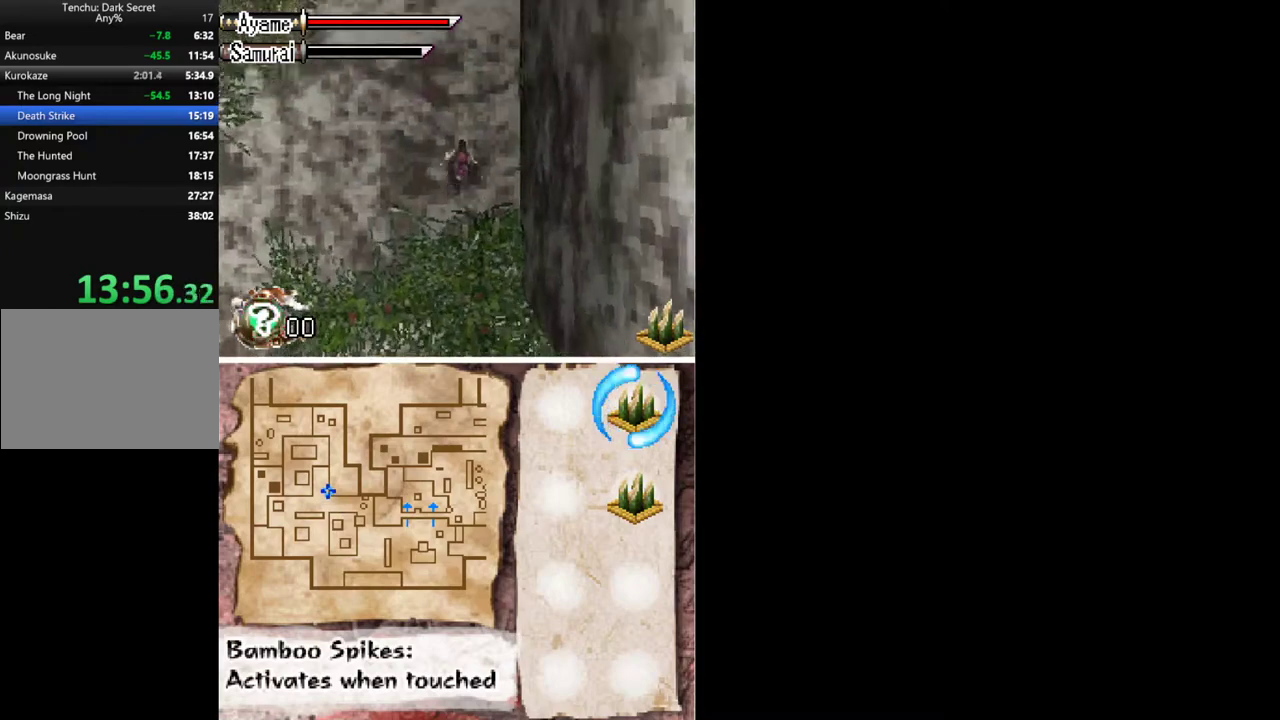
Gameplay with a controller (Xbox layout); each line is a JSON object with the inputs held at the frame after it. "events" lists button and stick changes between this image and that frame as [ms after this image, input, new state], when the widget could be followed in between. Not read: L2 L3 R2 R3 left_stick right_stick.
{"buttons": ["DPAD_UP", "DPAD_RIGHT"], "events": [[500, "DPAD_RIGHT", "down"]]}
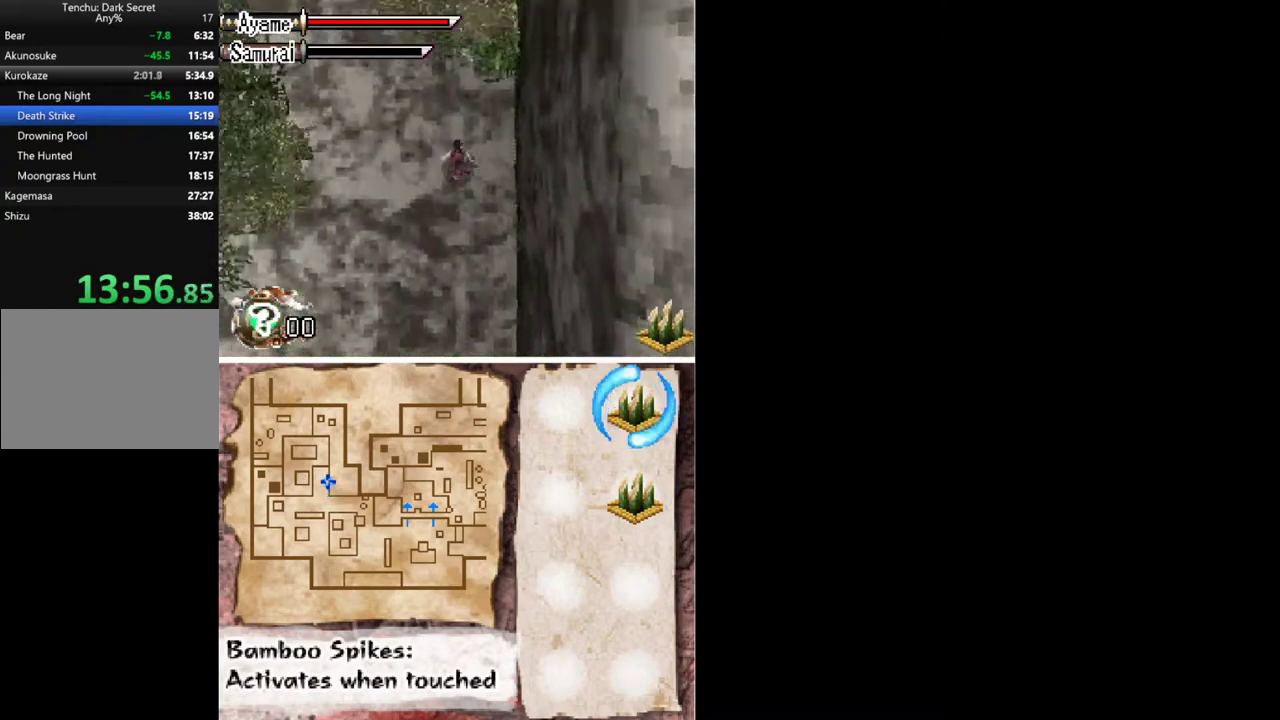
{"buttons": ["DPAD_UP"], "events": [[100, "DPAD_RIGHT", "up"]]}
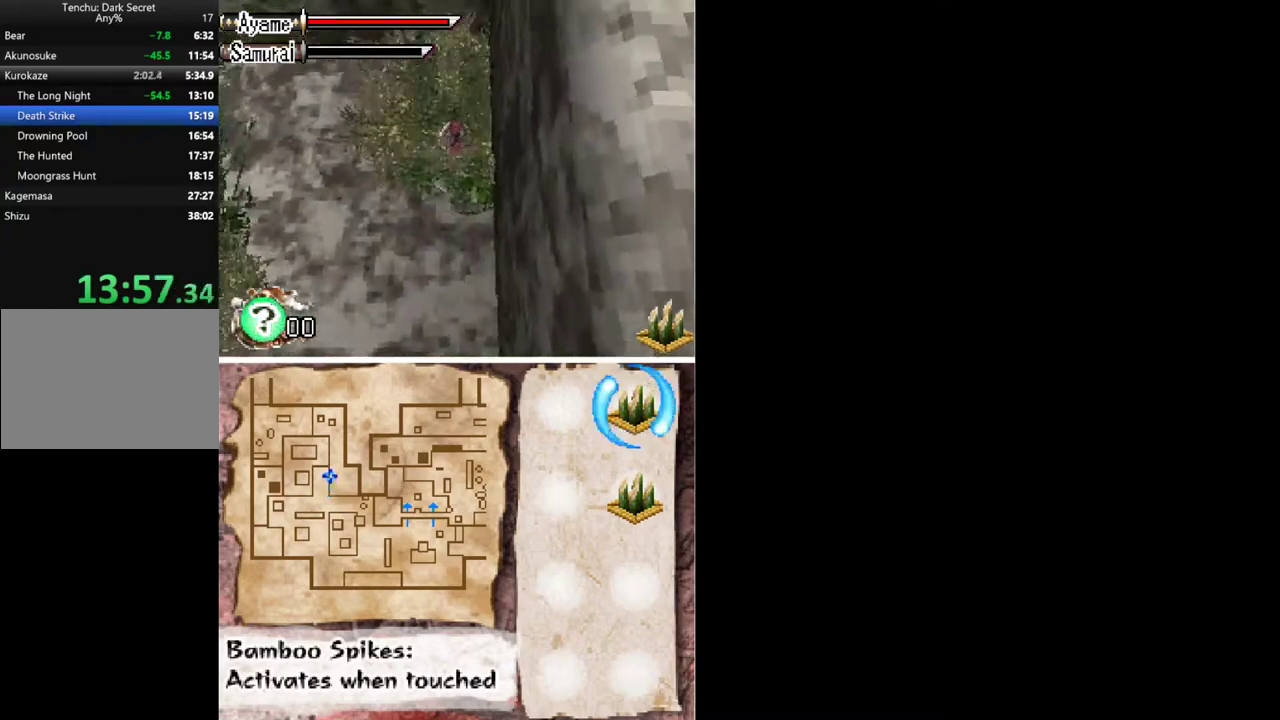
{"buttons": ["A", "DPAD_UP"], "events": [[400, "A", "down"]]}
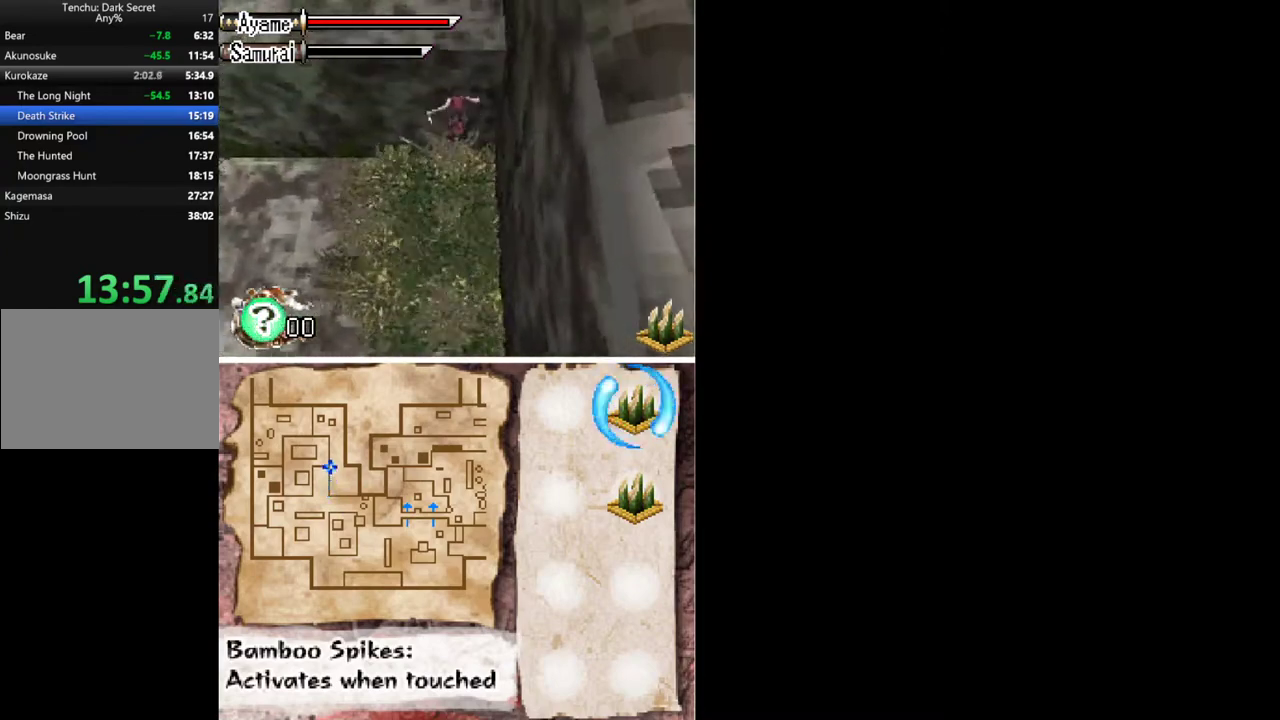
{"buttons": ["A", "DPAD_UP"], "events": []}
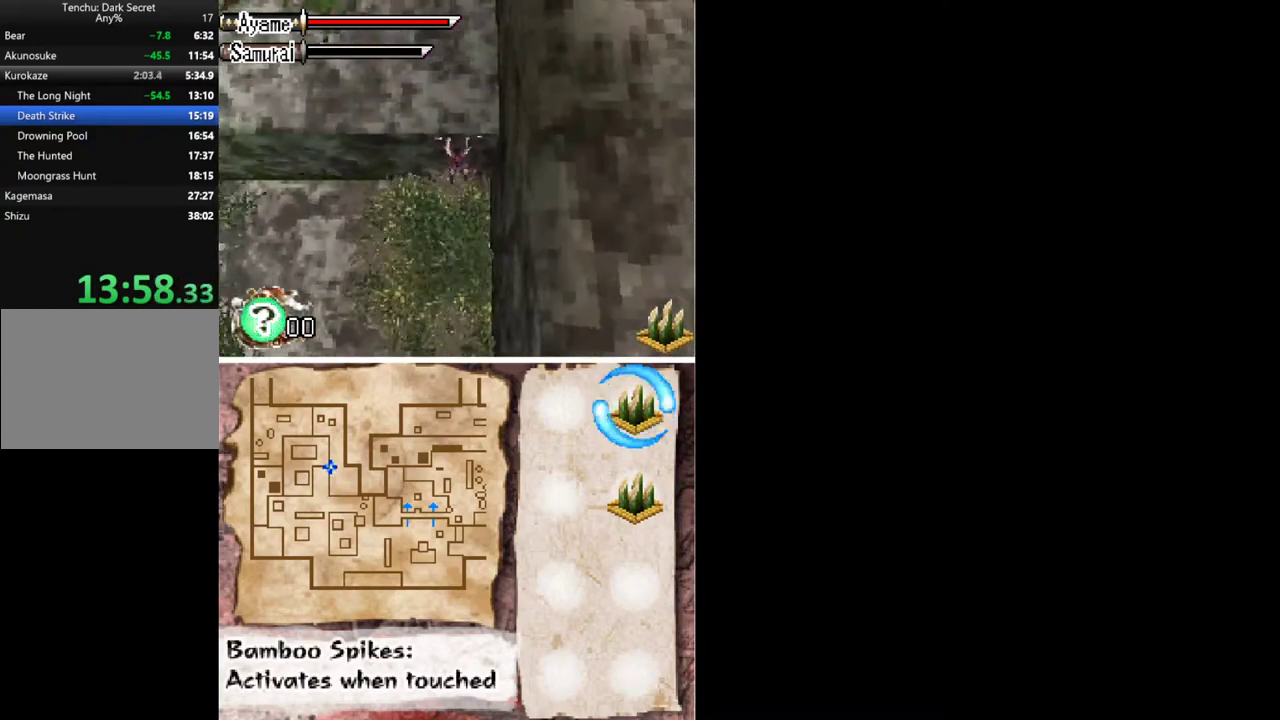
{"buttons": ["DPAD_UP"], "events": [[167, "A", "up"]]}
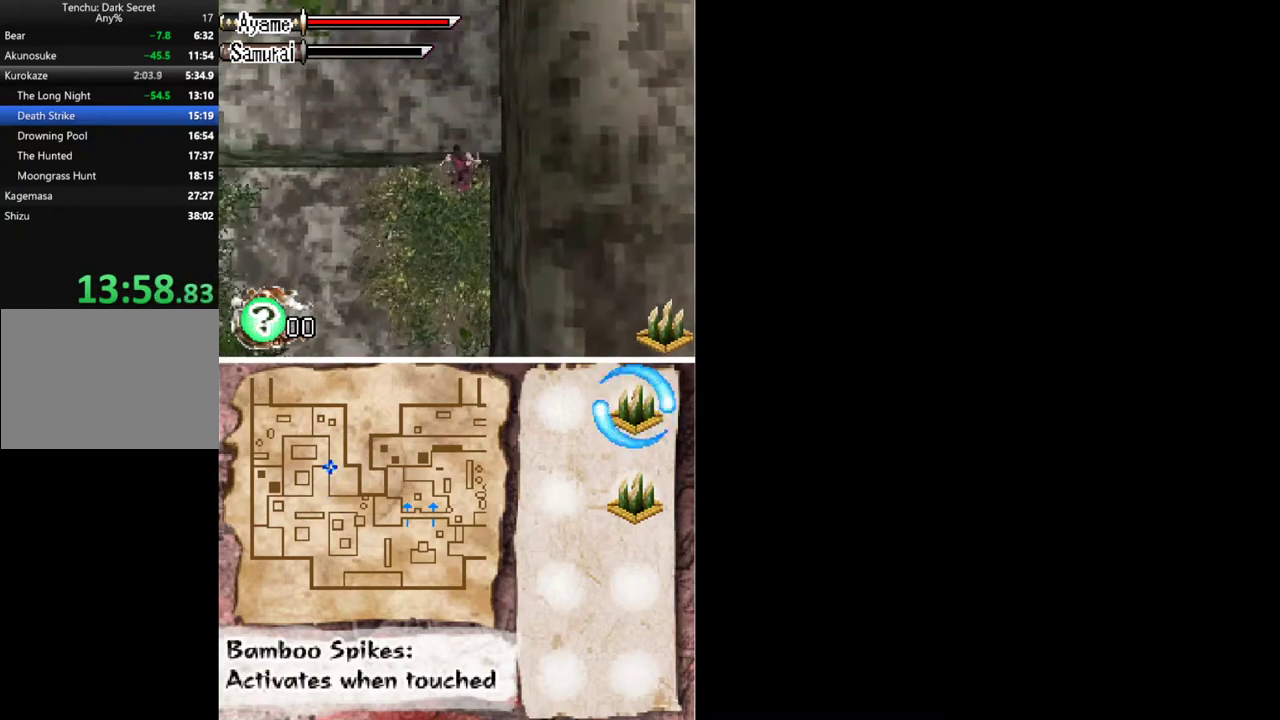
{"buttons": ["DPAD_UP"], "events": []}
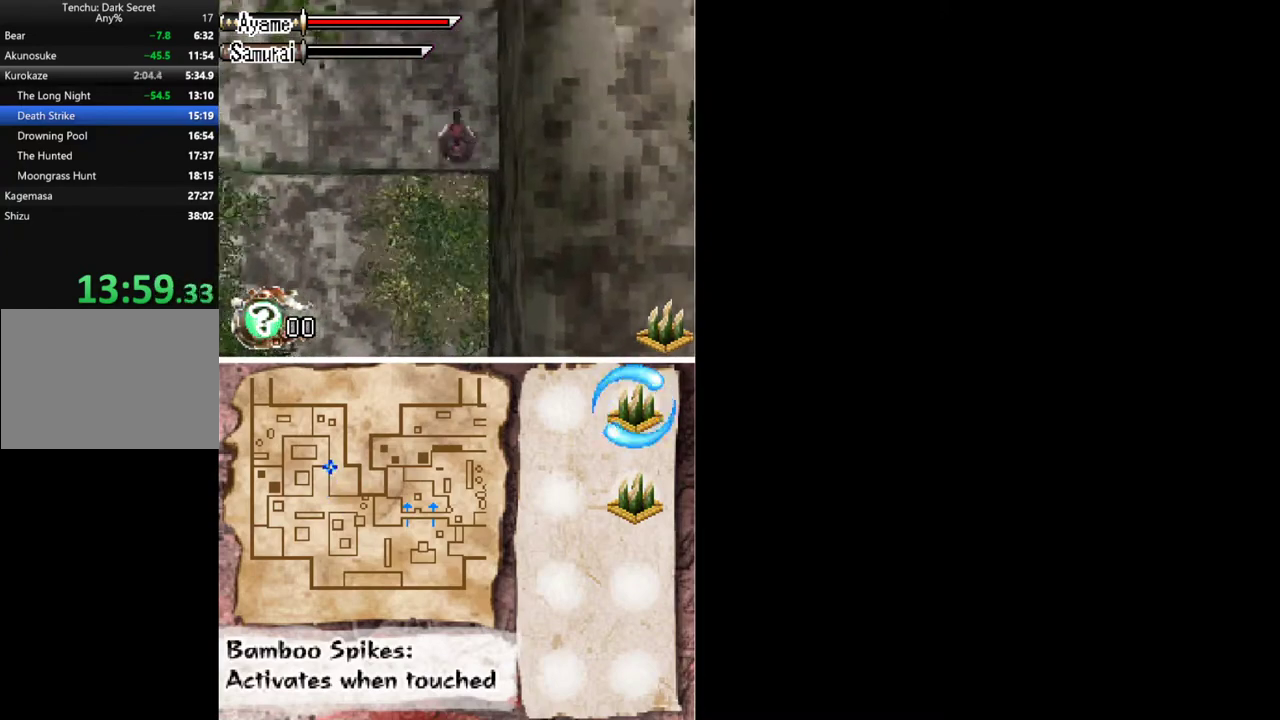
{"buttons": ["DPAD_UP"], "events": []}
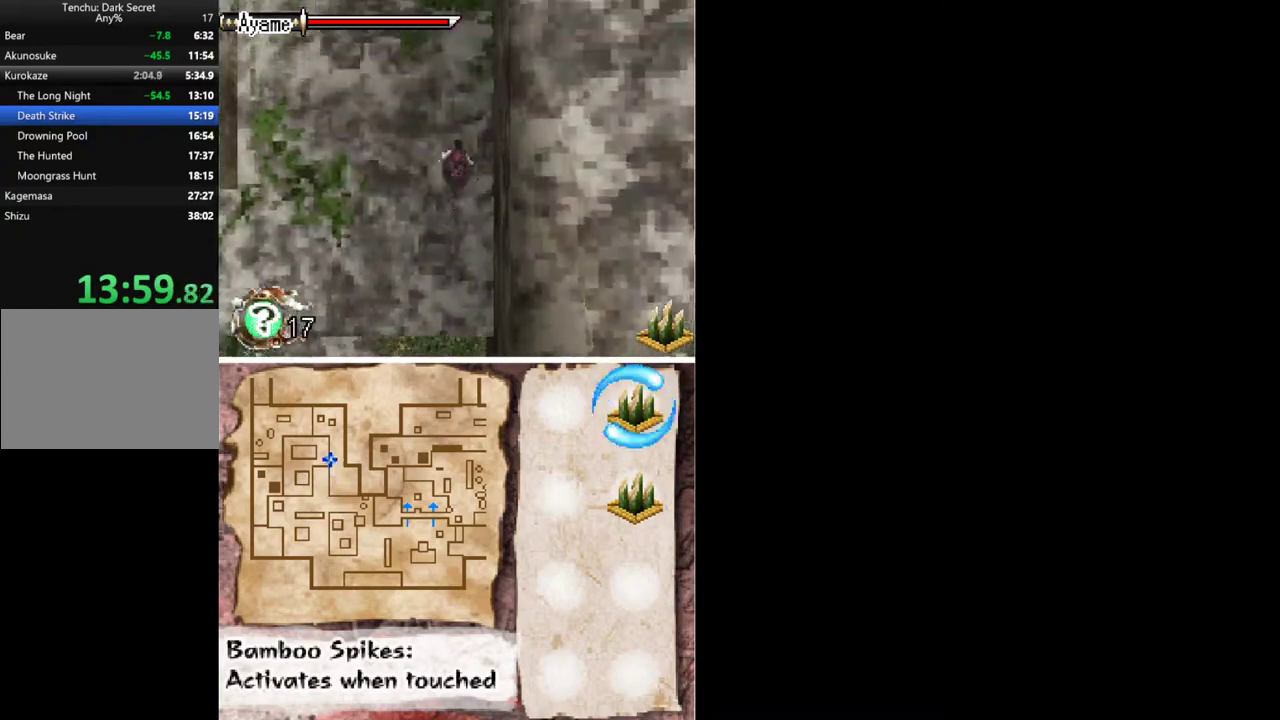
{"buttons": ["DPAD_UP"], "events": []}
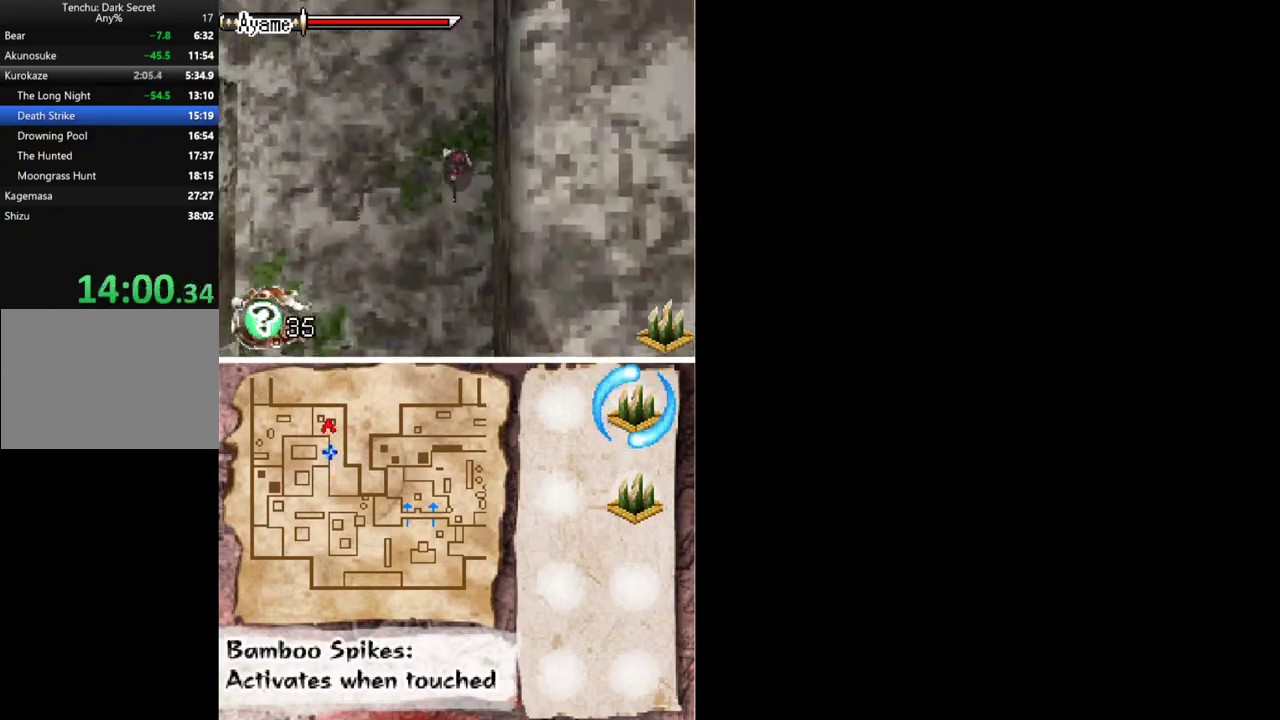
{"buttons": ["DPAD_UP"], "events": []}
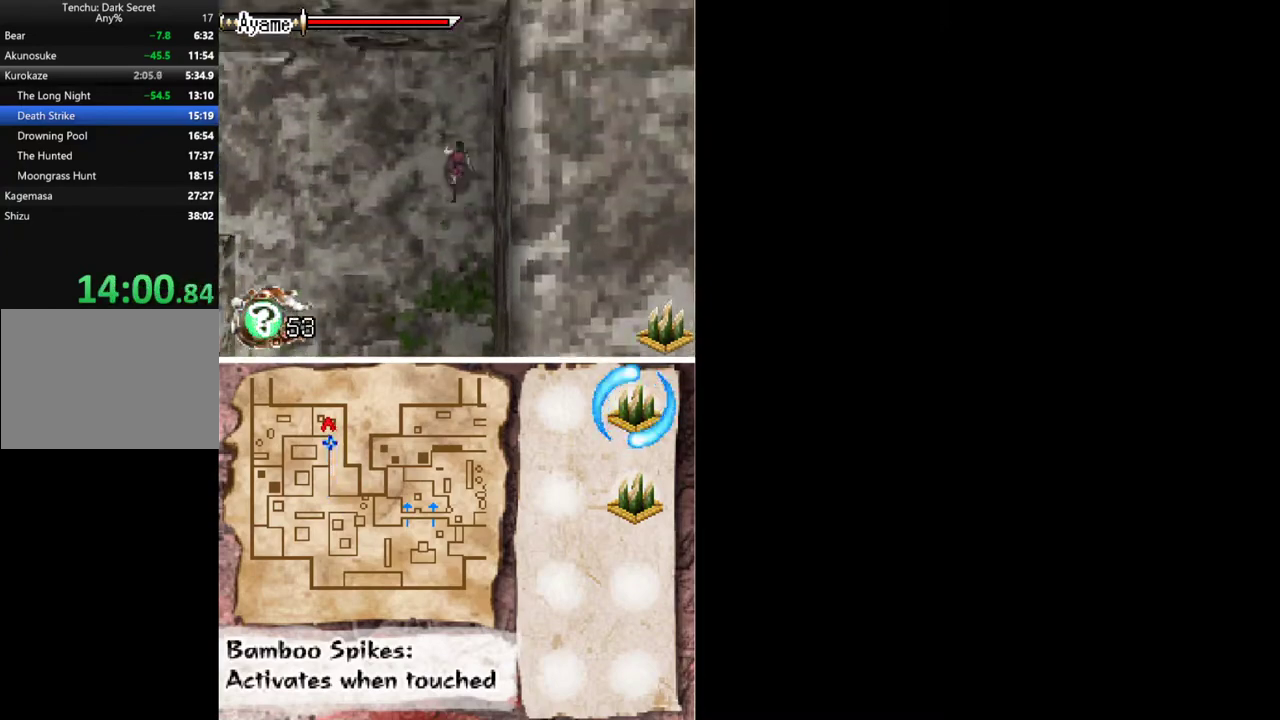
{"buttons": ["A", "DPAD_UP"], "events": [[267, "A", "down"]]}
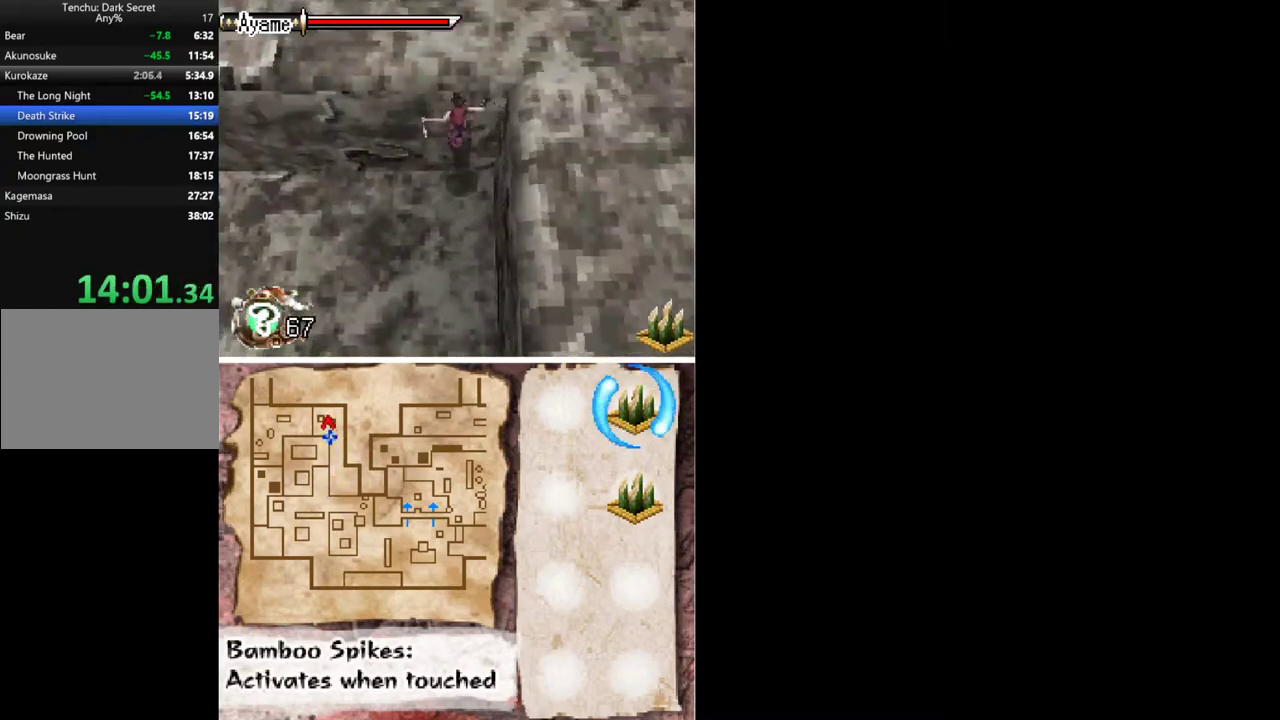
{"buttons": ["DPAD_UP"], "events": [[367, "A", "up"]]}
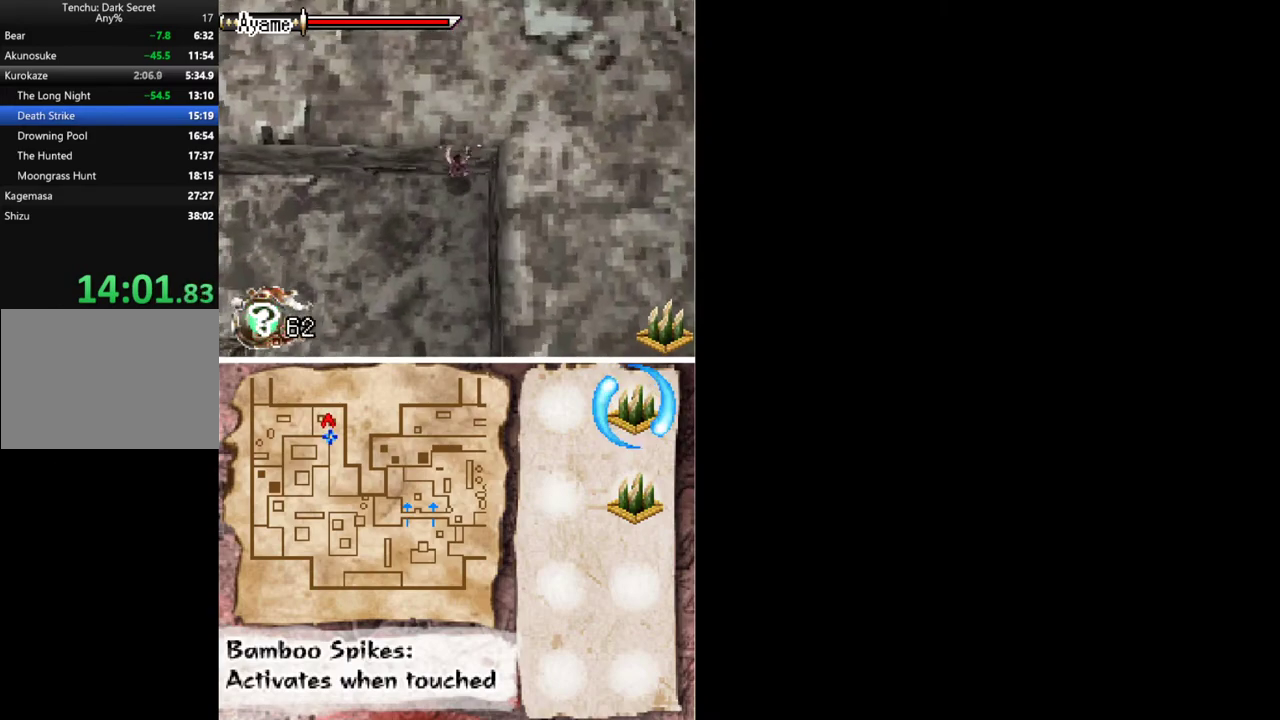
{"buttons": ["DPAD_UP"], "events": []}
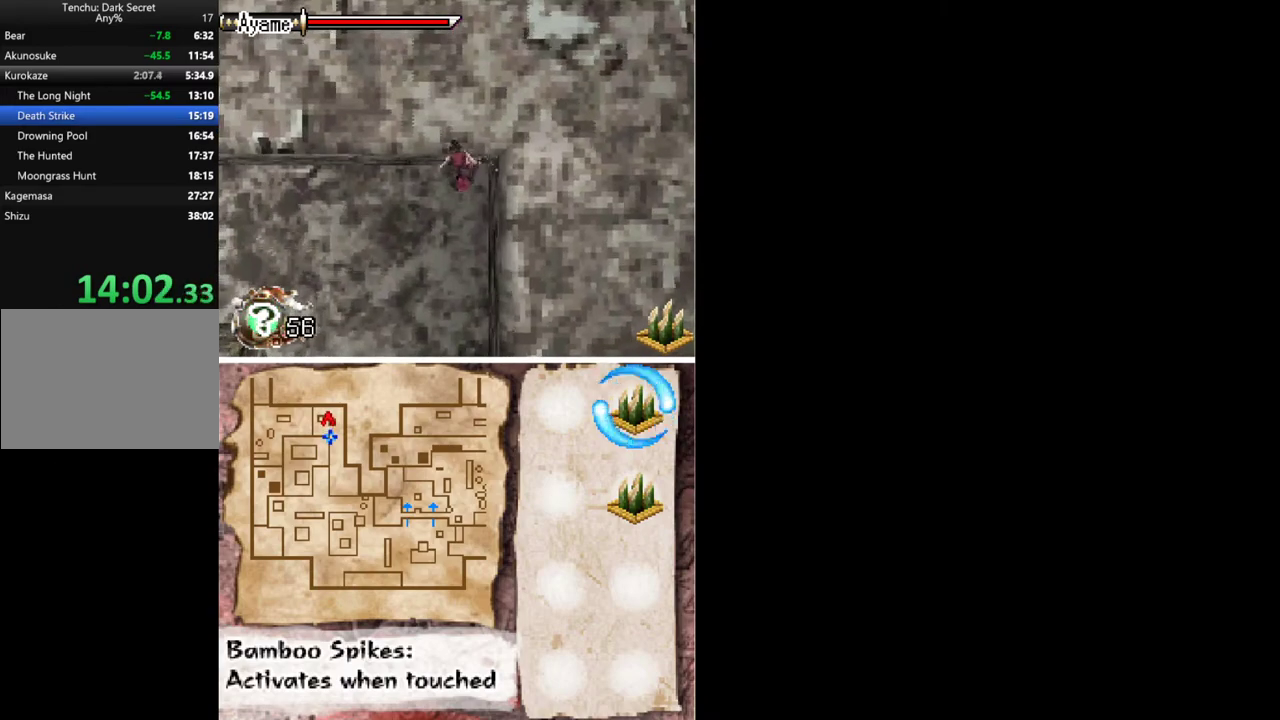
{"buttons": ["DPAD_UP"], "events": []}
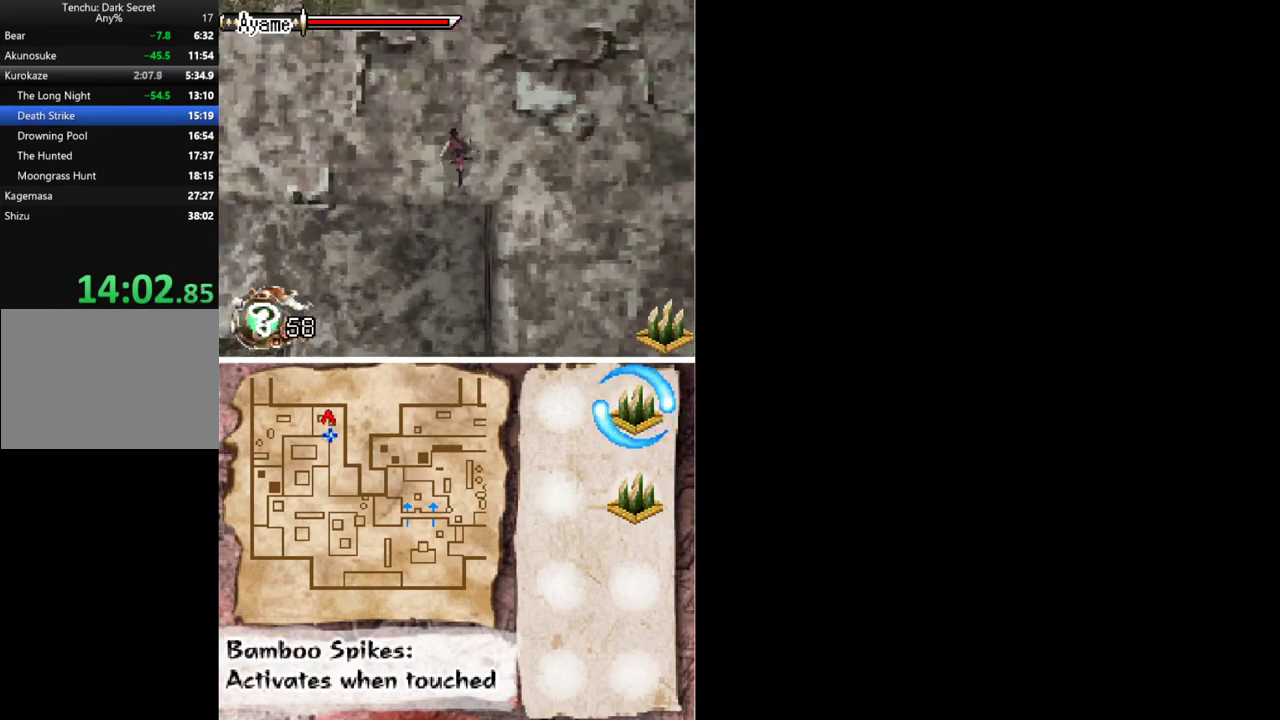
{"buttons": ["DPAD_UP"], "events": [[100, "DPAD_LEFT", "down"], [400, "DPAD_LEFT", "up"]]}
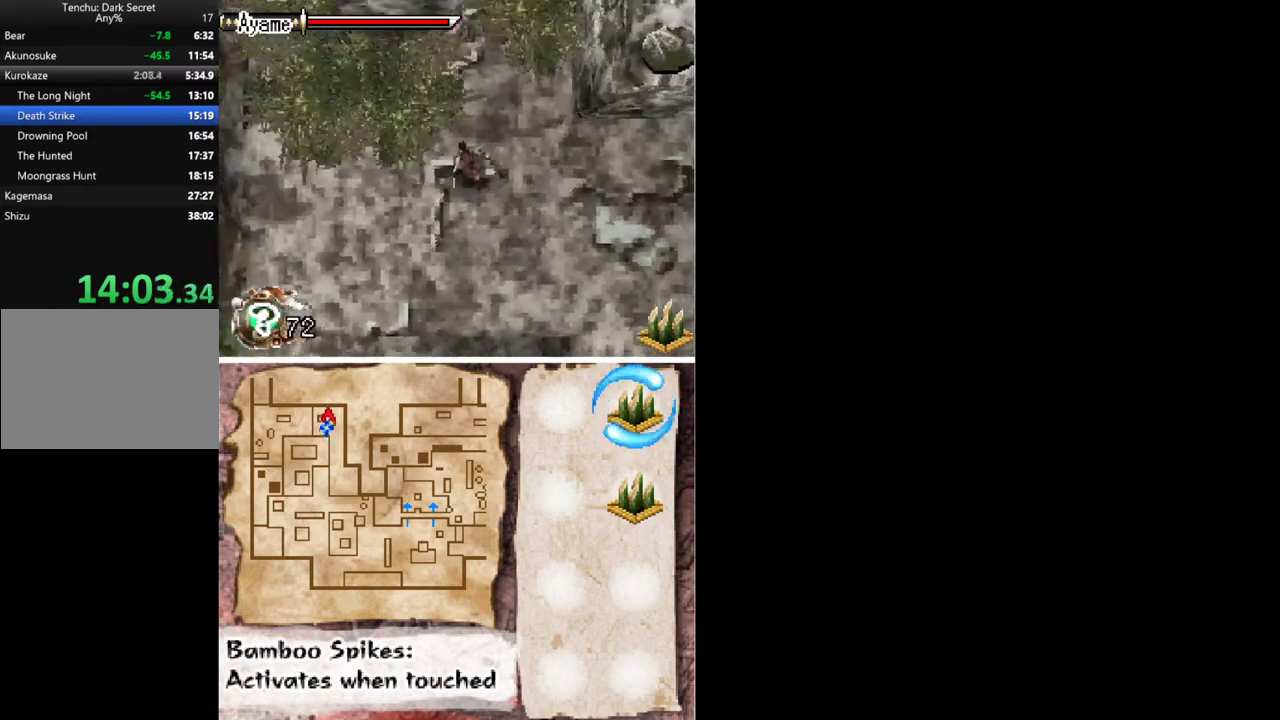
{"buttons": ["DPAD_UP"], "events": []}
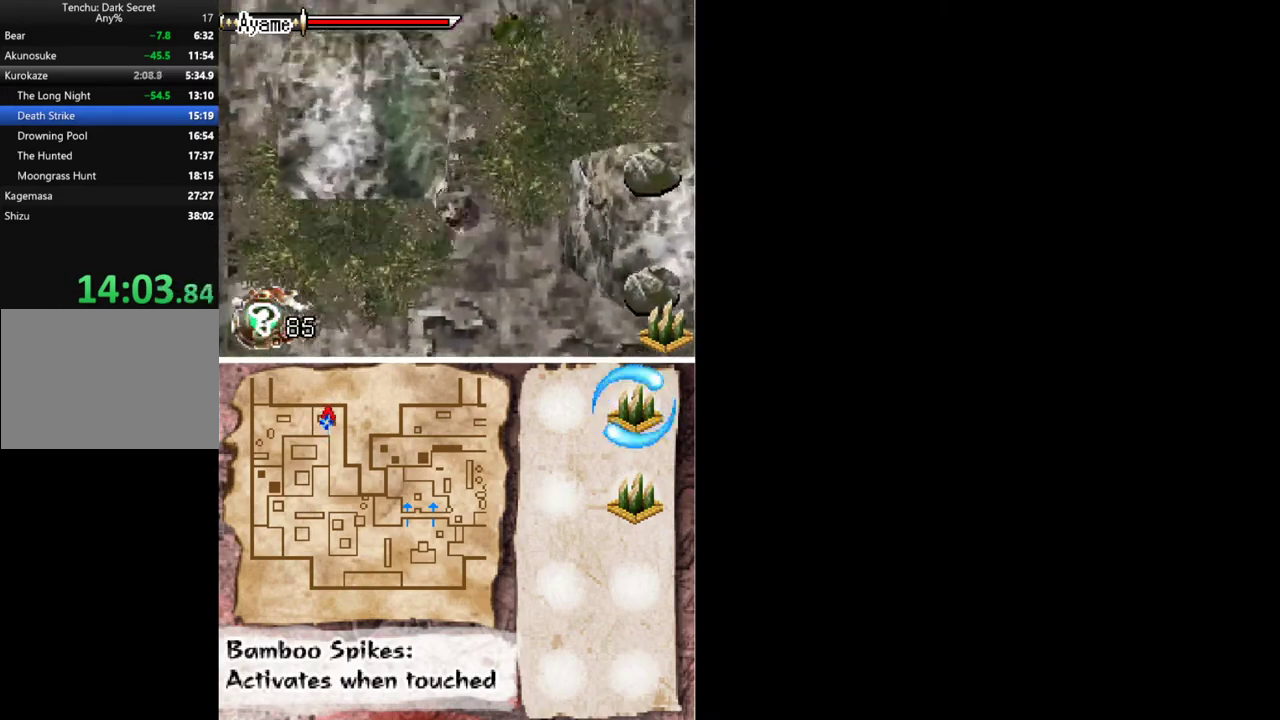
{"buttons": [], "events": [[200, "DPAD_RIGHT", "down"], [267, "DPAD_UP", "up"], [300, "DPAD_RIGHT", "up"]]}
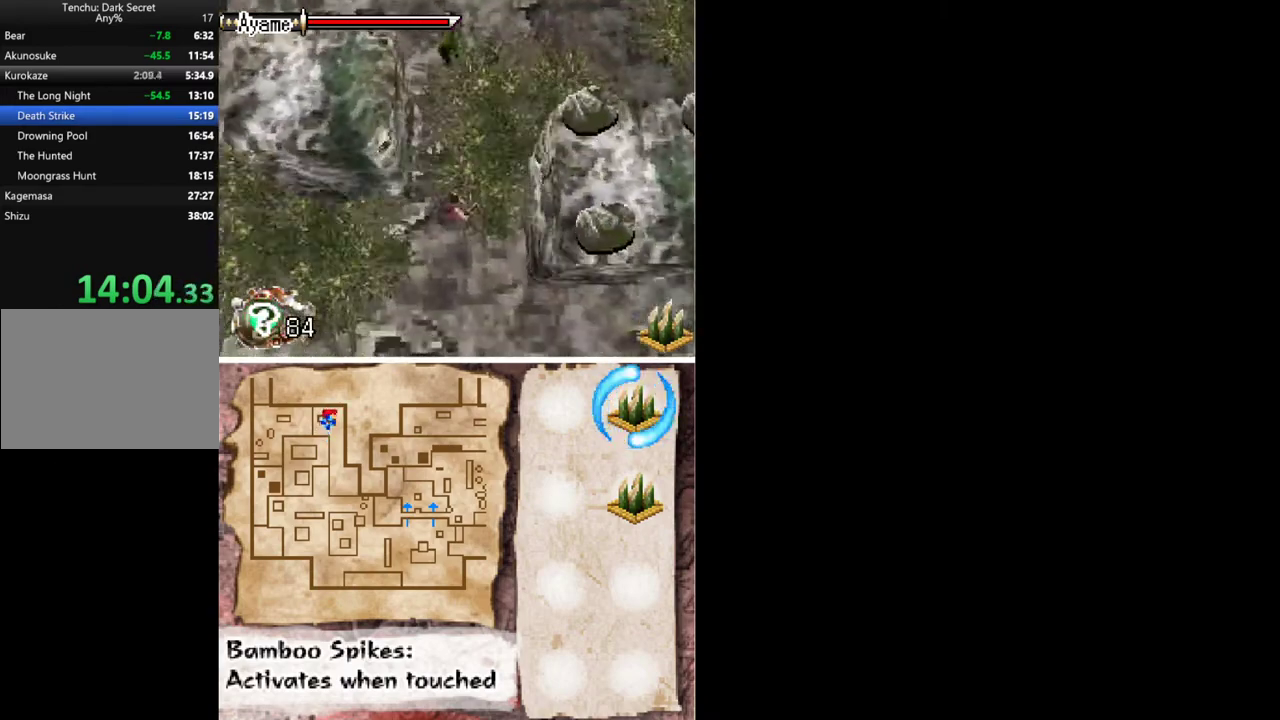
{"buttons": ["DPAD_UP"], "events": [[33, "DPAD_UP", "down"], [300, "A", "down"], [467, "A", "up"]]}
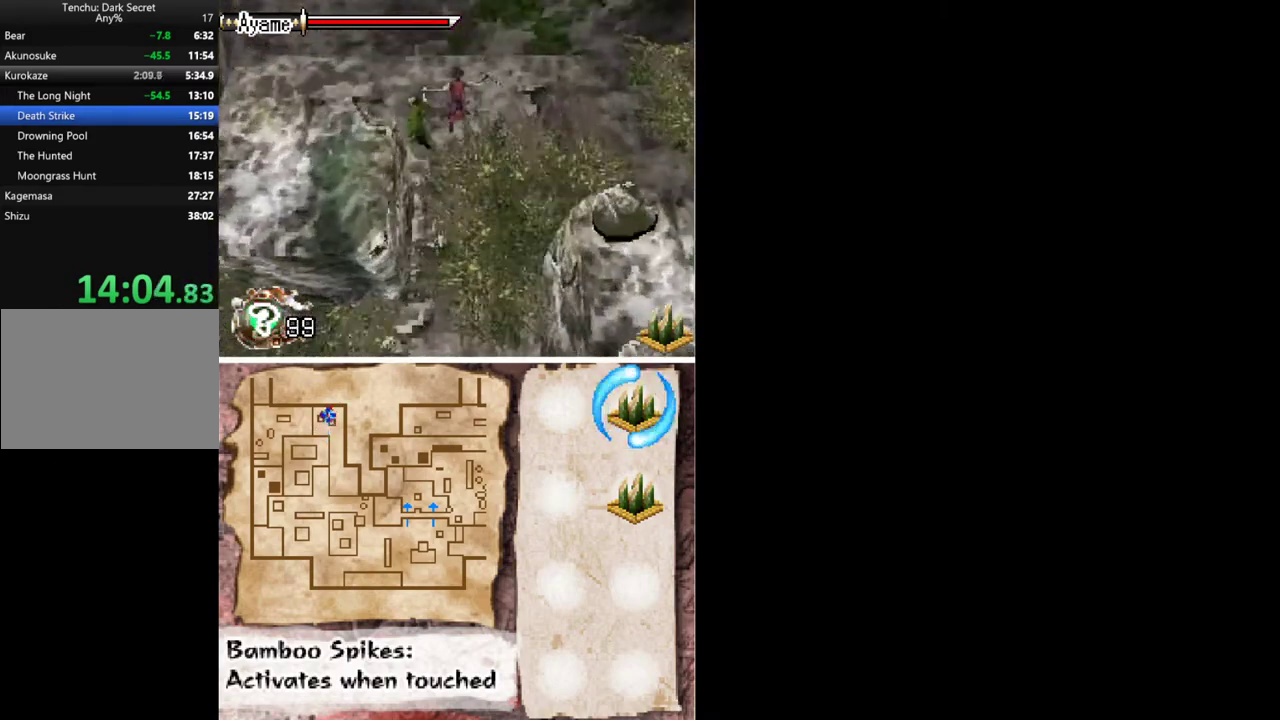
{"buttons": ["DPAD_LEFT"], "events": [[67, "DPAD_UP", "up"], [200, "DPAD_LEFT", "down"], [200, "X", "down"], [300, "X", "up"], [367, "DPAD_LEFT", "up"], [467, "DPAD_LEFT", "down"]]}
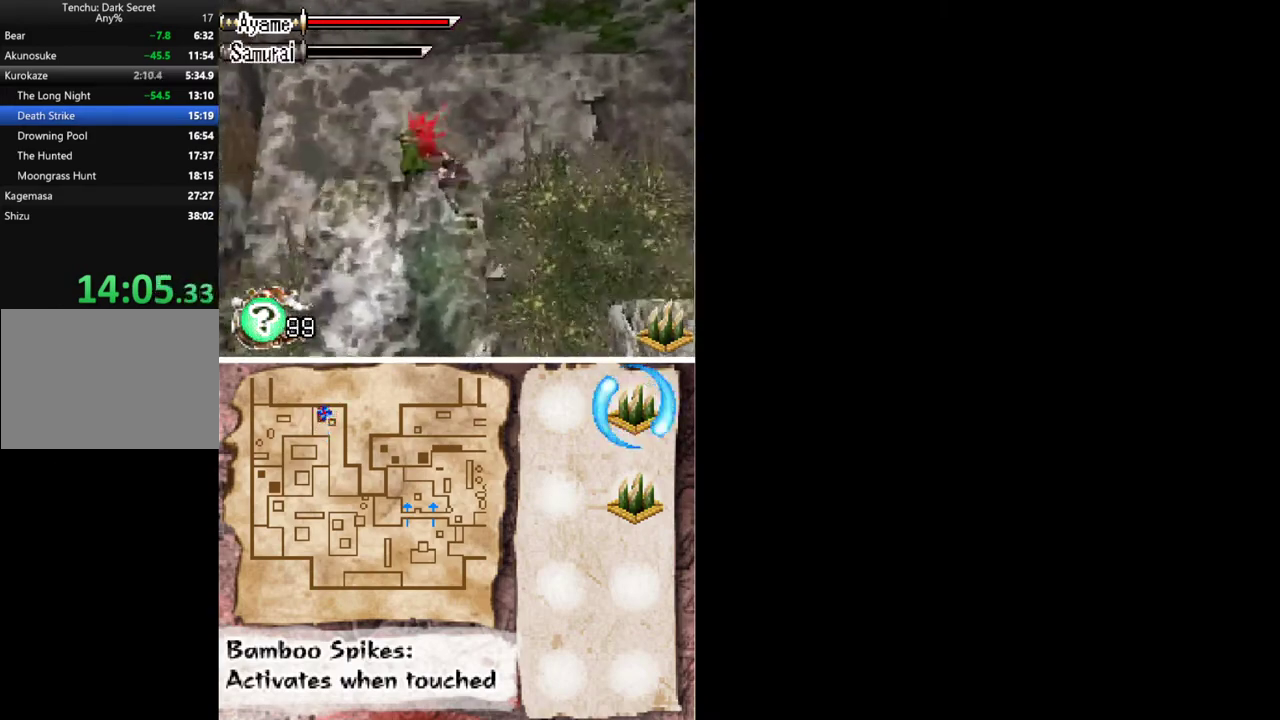
{"buttons": ["A", "DPAD_LEFT"], "events": [[67, "DPAD_UP", "down"], [200, "DPAD_UP", "up"], [400, "A", "down"]]}
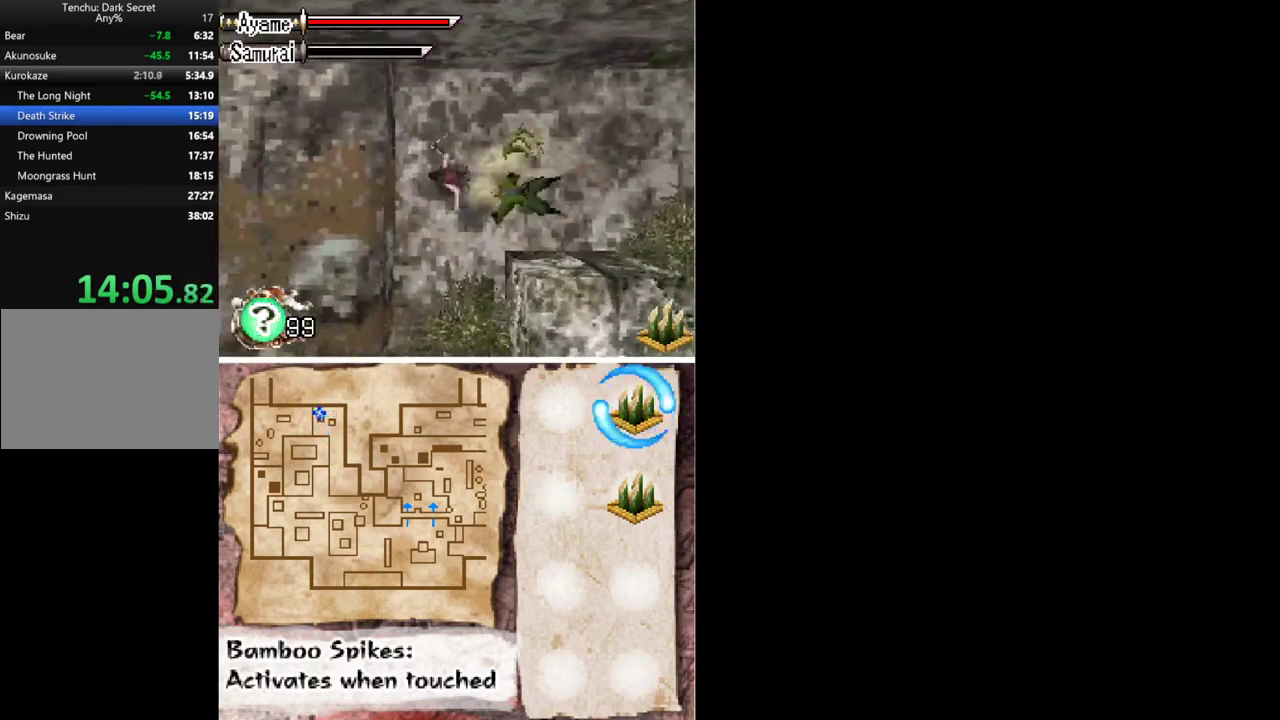
{"buttons": ["A", "DPAD_DOWN", "DPAD_LEFT"], "events": [[300, "A", "up"], [367, "DPAD_DOWN", "down"], [433, "A", "down"]]}
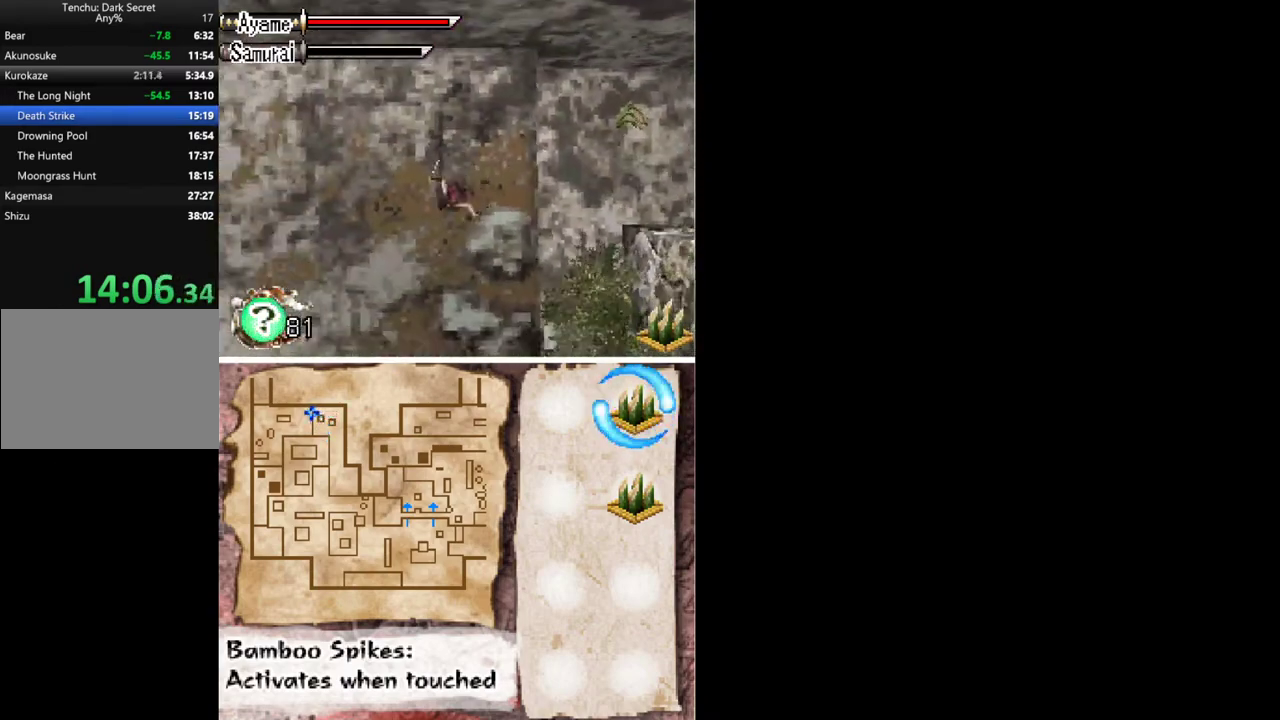
{"buttons": ["DPAD_DOWN", "DPAD_LEFT"], "events": [[33, "A", "up"]]}
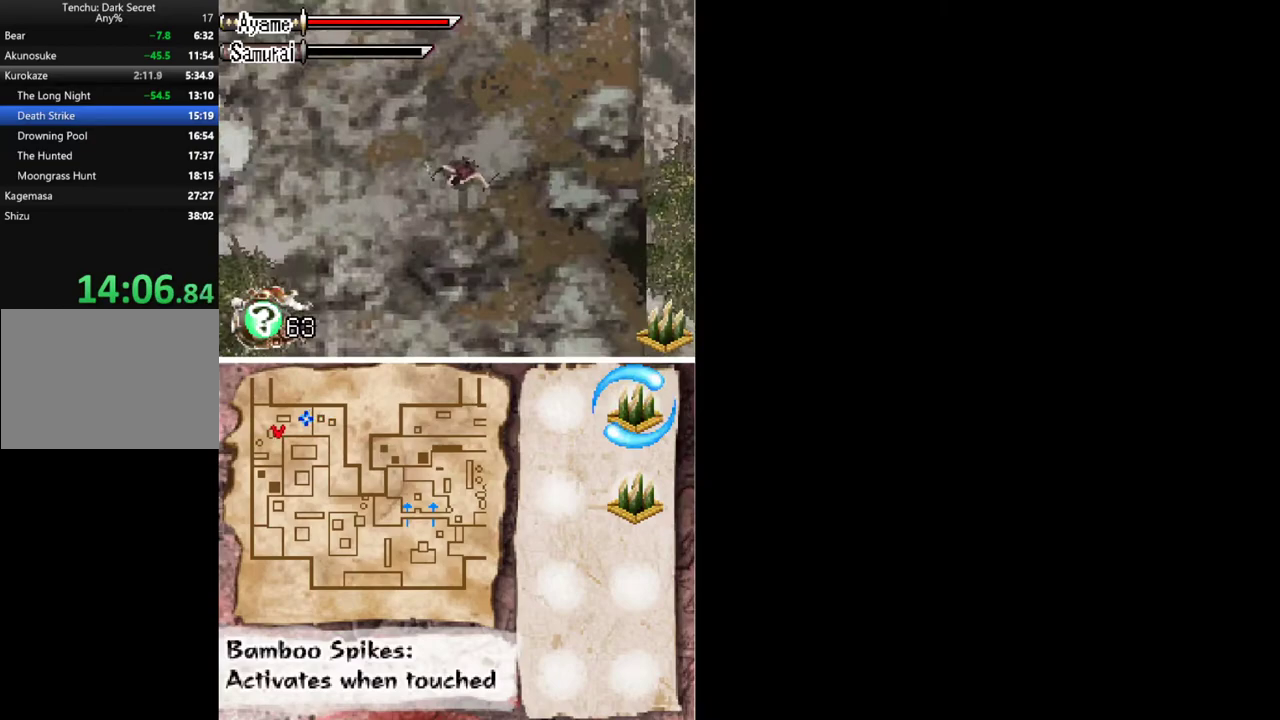
{"buttons": ["DPAD_LEFT"], "events": [[33, "DPAD_DOWN", "up"]]}
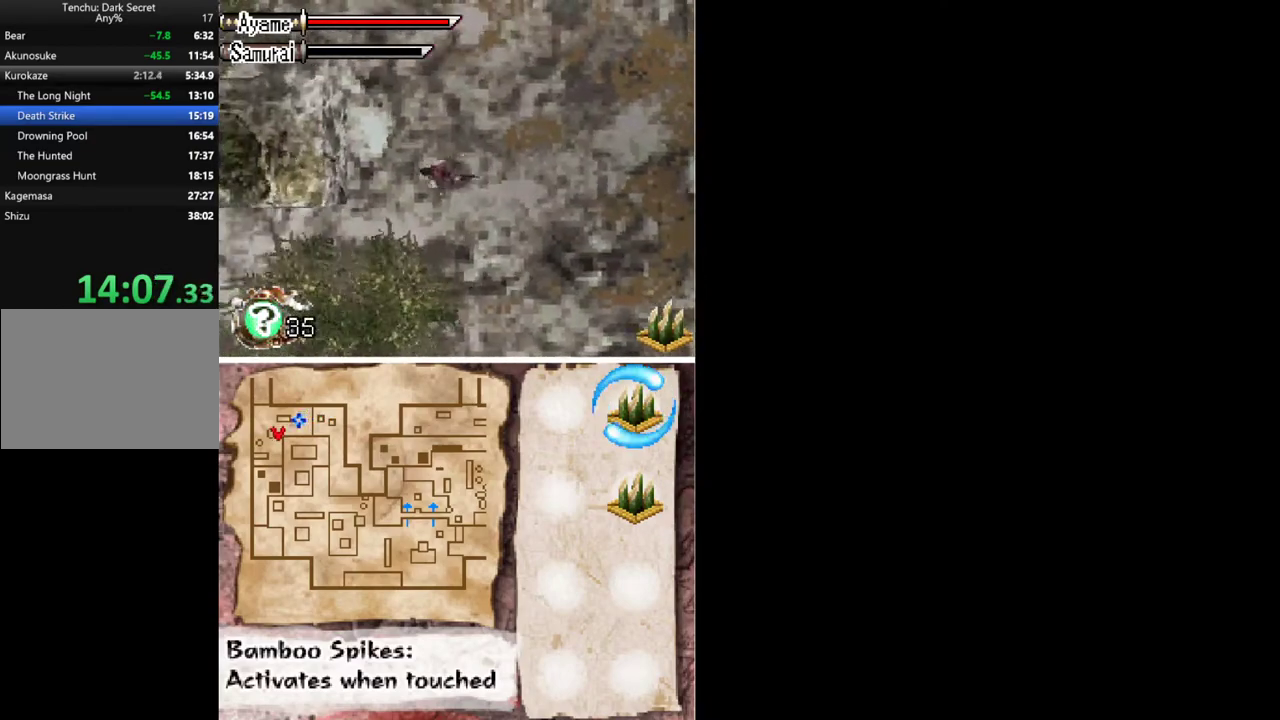
{"buttons": ["DPAD_LEFT"], "events": []}
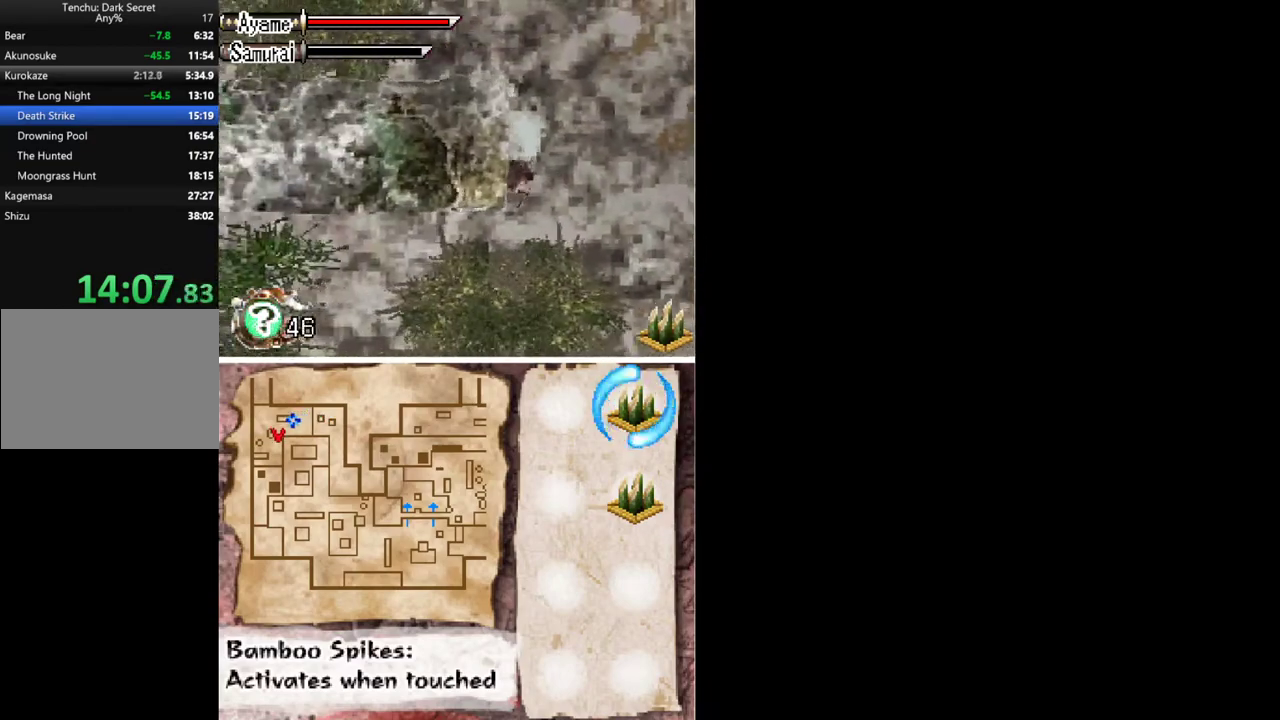
{"buttons": ["DPAD_DOWN", "DPAD_LEFT"], "events": [[100, "DPAD_DOWN", "down"], [233, "DPAD_DOWN", "up"], [500, "DPAD_DOWN", "down"]]}
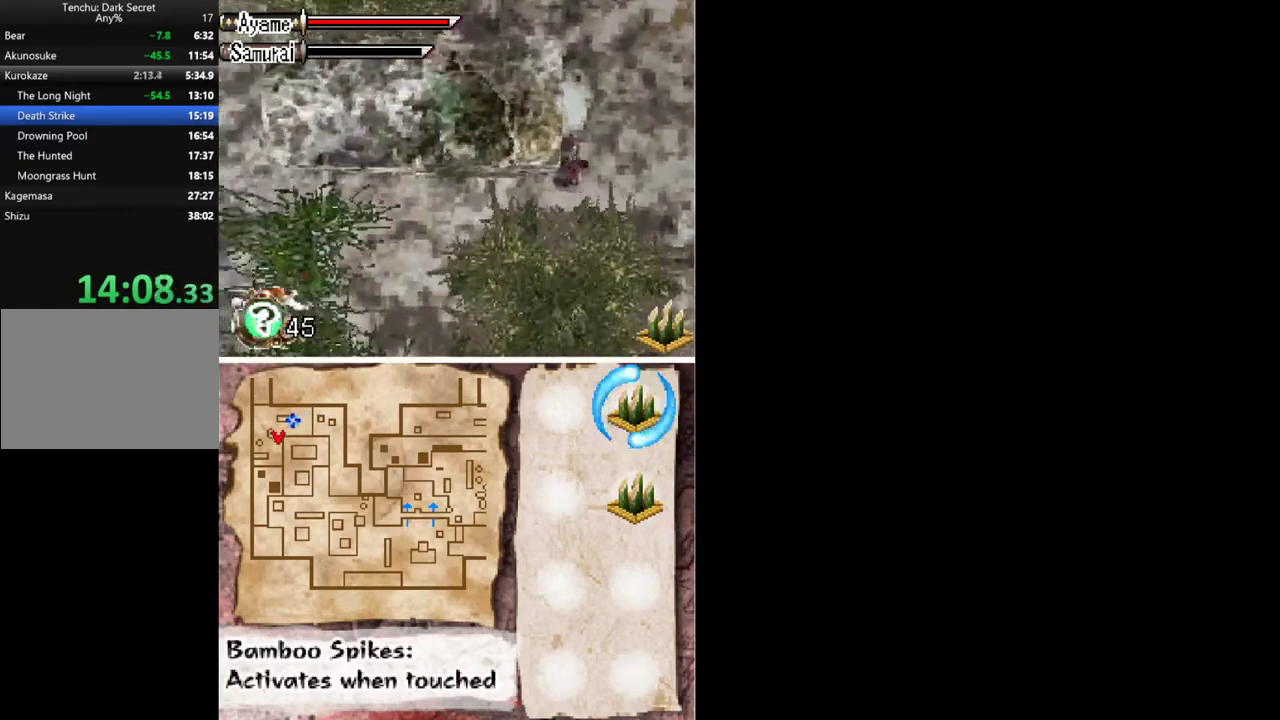
{"buttons": ["DPAD_LEFT"], "events": [[367, "DPAD_DOWN", "up"]]}
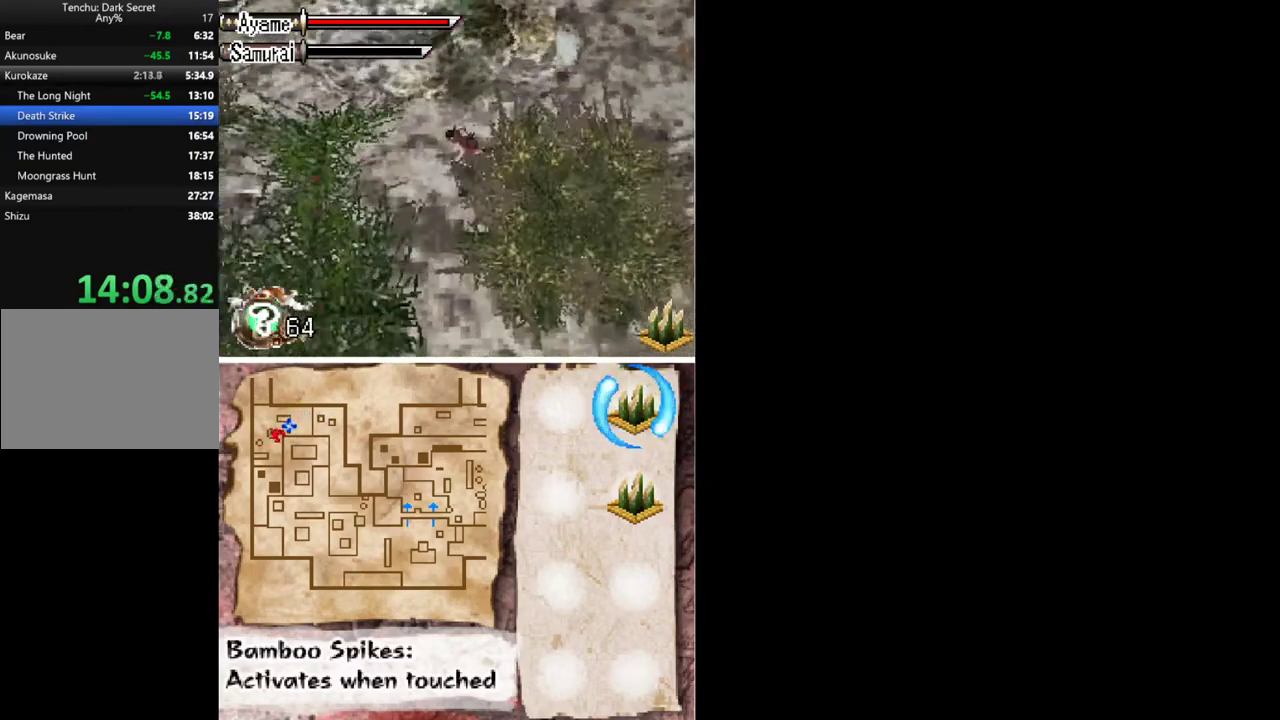
{"buttons": ["DPAD_DOWN"], "events": [[267, "DPAD_LEFT", "up"], [300, "DPAD_RIGHT", "down"], [400, "DPAD_DOWN", "down"], [500, "DPAD_RIGHT", "up"]]}
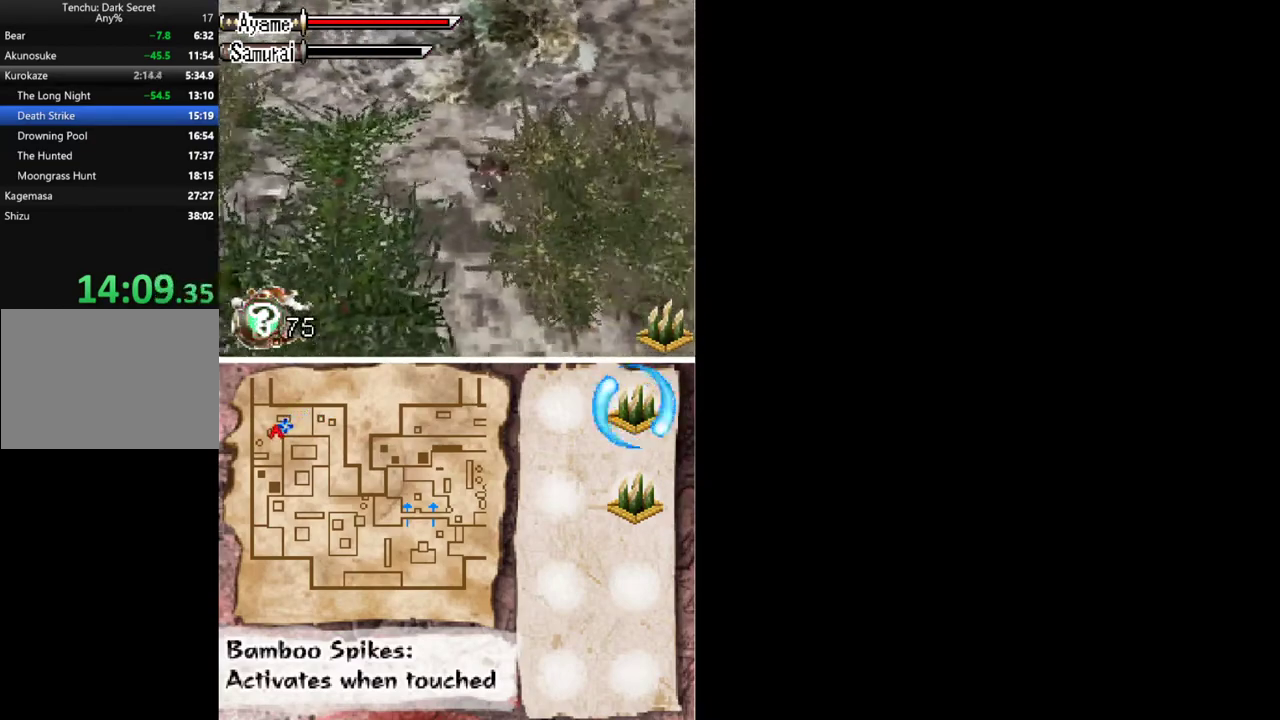
{"buttons": ["A", "DPAD_DOWN"], "events": [[167, "DPAD_DOWN", "up"], [333, "DPAD_DOWN", "down"], [500, "A", "down"]]}
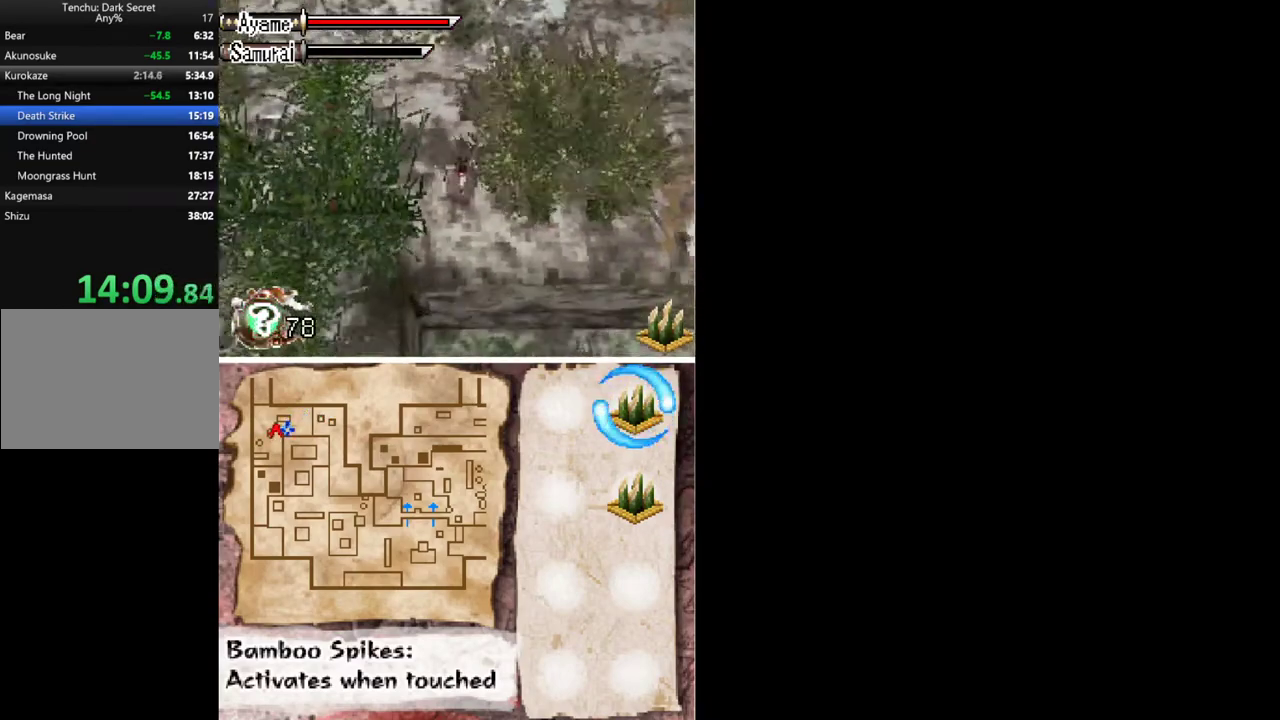
{"buttons": ["DPAD_DOWN", "DPAD_LEFT"], "events": [[100, "DPAD_LEFT", "down"], [433, "A", "up"]]}
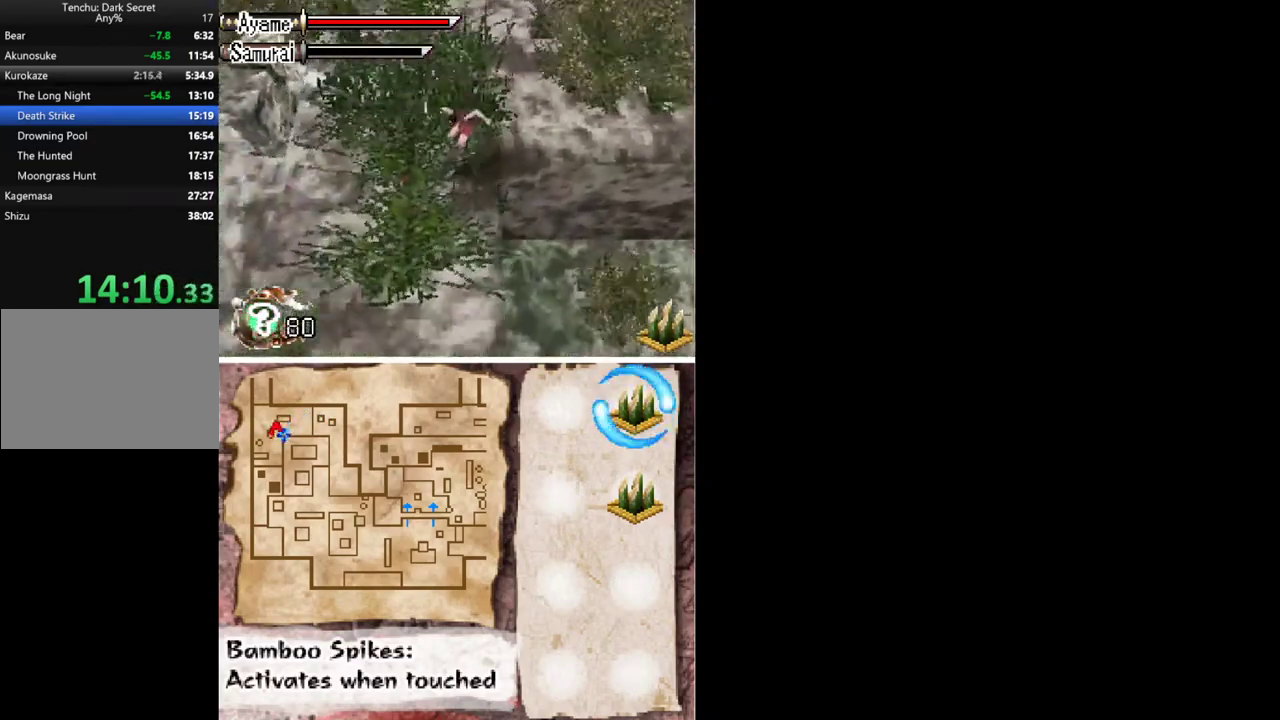
{"buttons": ["A"], "events": [[33, "DPAD_DOWN", "up"], [133, "DPAD_UP", "down"], [233, "A", "down"], [500, "DPAD_LEFT", "up"], [500, "DPAD_UP", "up"]]}
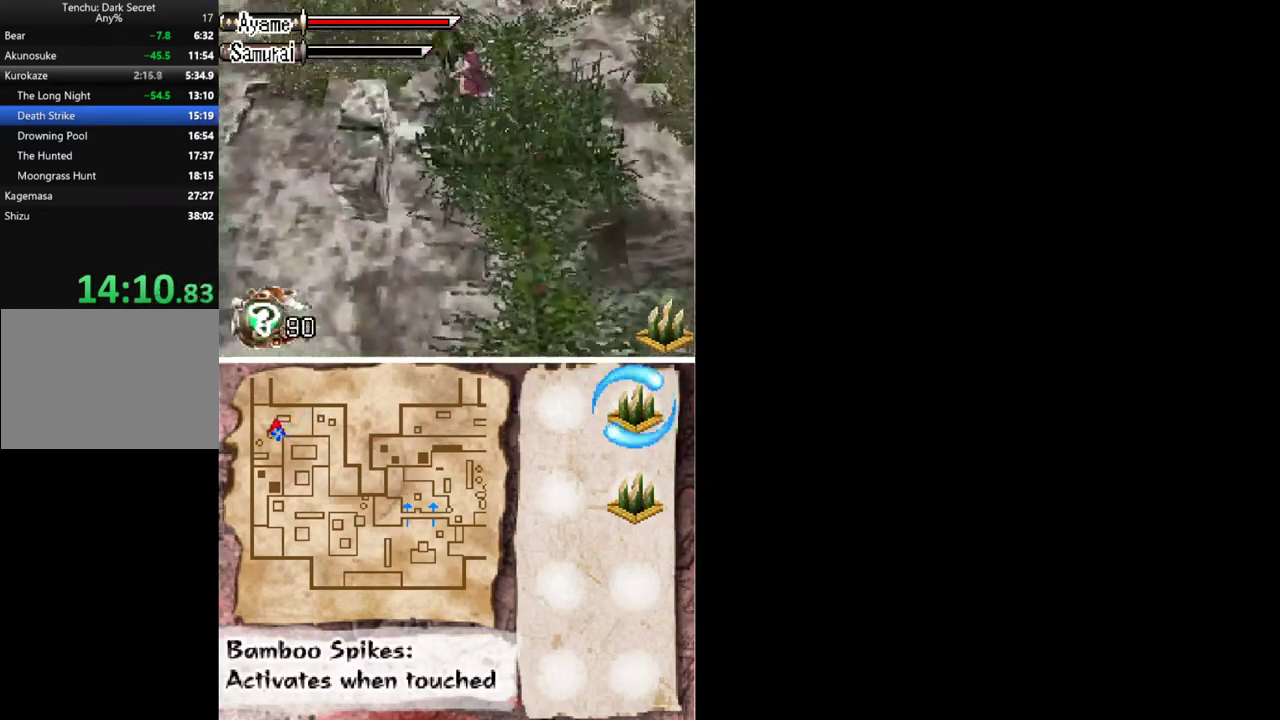
{"buttons": ["DPAD_UP"], "events": [[33, "A", "up"], [167, "DPAD_LEFT", "down"], [167, "DPAD_UP", "down"], [333, "DPAD_LEFT", "up"]]}